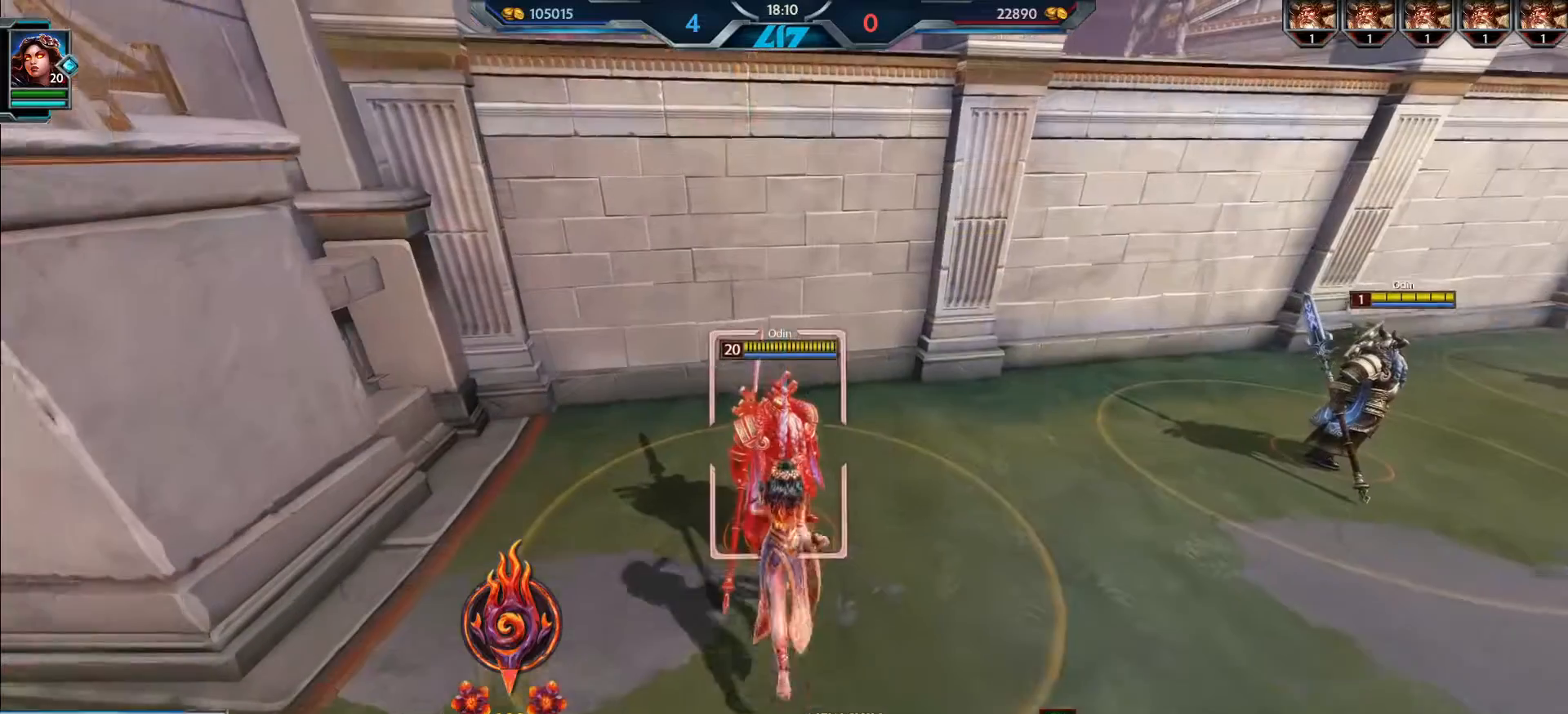
Gameplay with keyboard and mouse; each line is a JSON object with the keys and mouse buttons held at the frame after it. "events" lists presses ("down") and releases ("up") of ".", "/", "0", "1", "2", "3", "4", "5", "6", "7", "8", "9", "a", "alt_l", "alt_r", "b", "backslash", "backspace", "c", "caps_lock", "comma", "ctrl_l", "ctrl_r", "d", "e", "equals", "escape", "f", "f1", "f10", "f11", "f12", "f2", "f3", "f4", "f5", "f6", "f7", "f8", "f9", "g", "h", "i", "j", "k", "l", "lbracket", "m", "minus", "n", "o", "p", "q", "quote", "r", "rbracket", "return", "s", "semicolon", "shift_l", "shift_r", "space", "super_l", "super_r", "t", "tab", "tilde", "u", "v", "w", "x", "y", "z", "mouse_left", "mouse_wheel", "mouse_right", "mouse_mb4" and "mouse_mb5" between this image and that frame as [ms after this image, input, new state], when the widget could be followed in between. "mouse_left", "mouse_wheel", "mouse_right", "mouse_mb4", "mouse_mb5" = the "left", "wheel", "right", "mb4", "mb5" buttons of the "mouse" list. No other keys are recorded. "wheel" means that the mouse wheel is clicked or scrolled. Mouse movement is not recorded.
{"keys": ["1"], "mouse": ["left"], "events": [[267, "mouse_left", "down"], [484, "1", "down"]]}
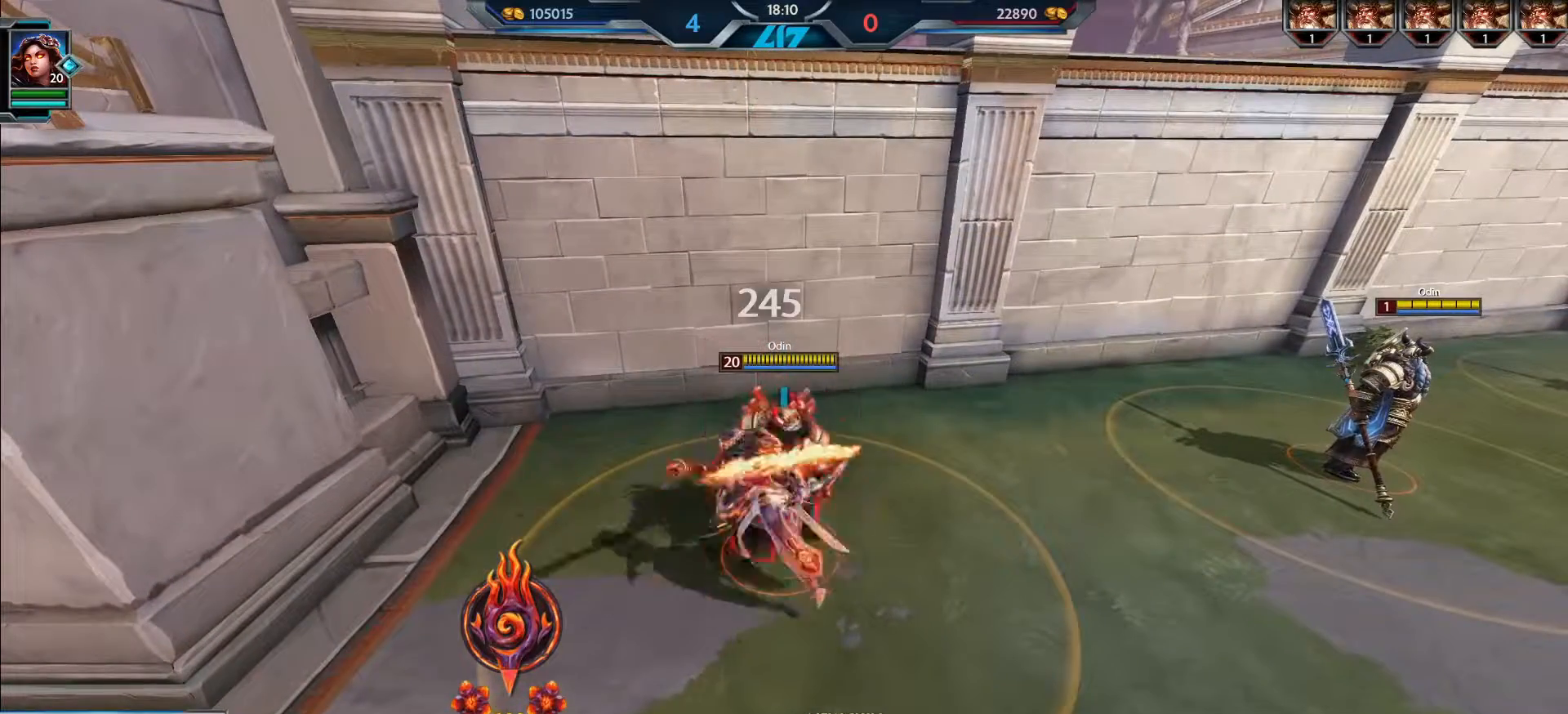
{"keys": [], "mouse": ["left"], "events": [[33, "1", "up"]]}
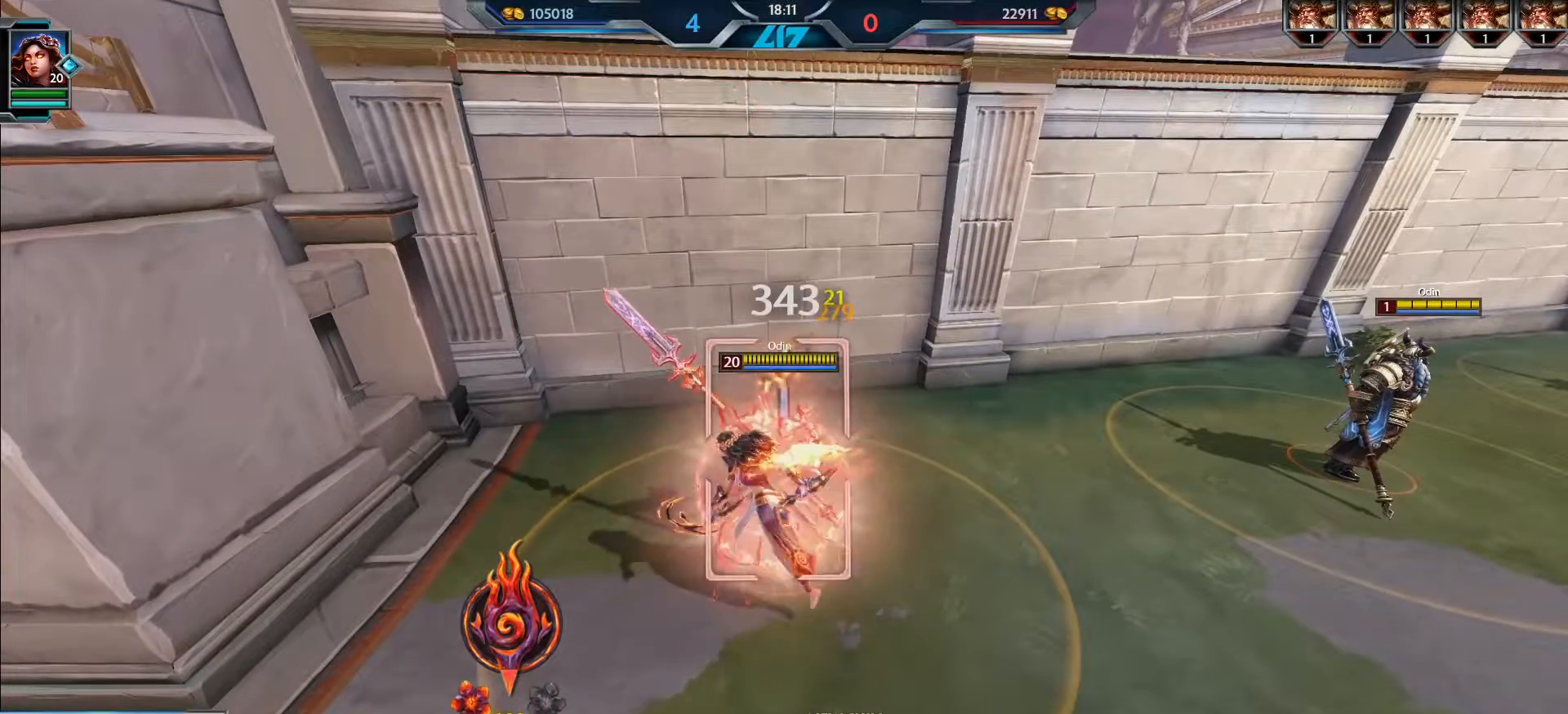
{"keys": [], "mouse": ["left"], "events": [[83, "1", "down"], [134, "1", "up"]]}
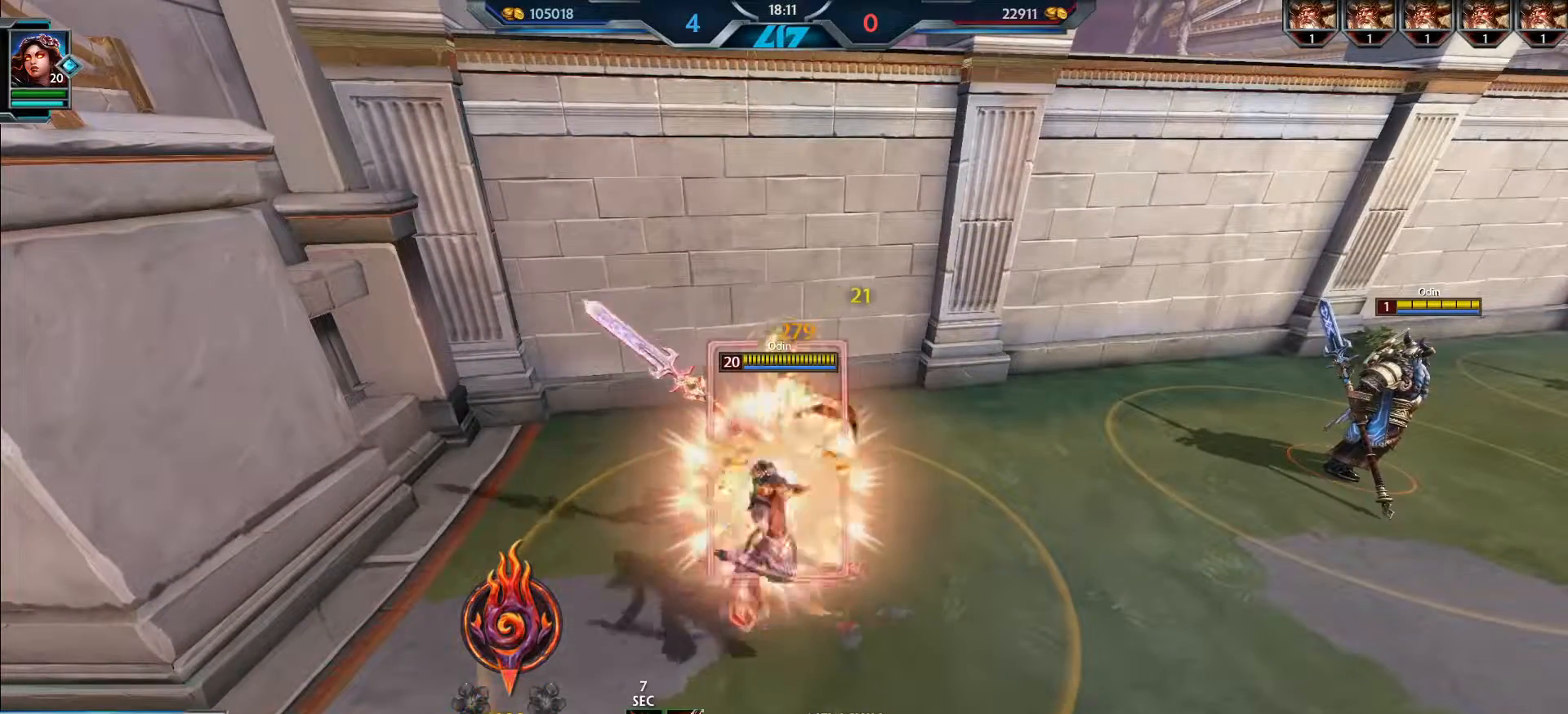
{"keys": [], "mouse": [], "events": [[317, "mouse_left", "up"]]}
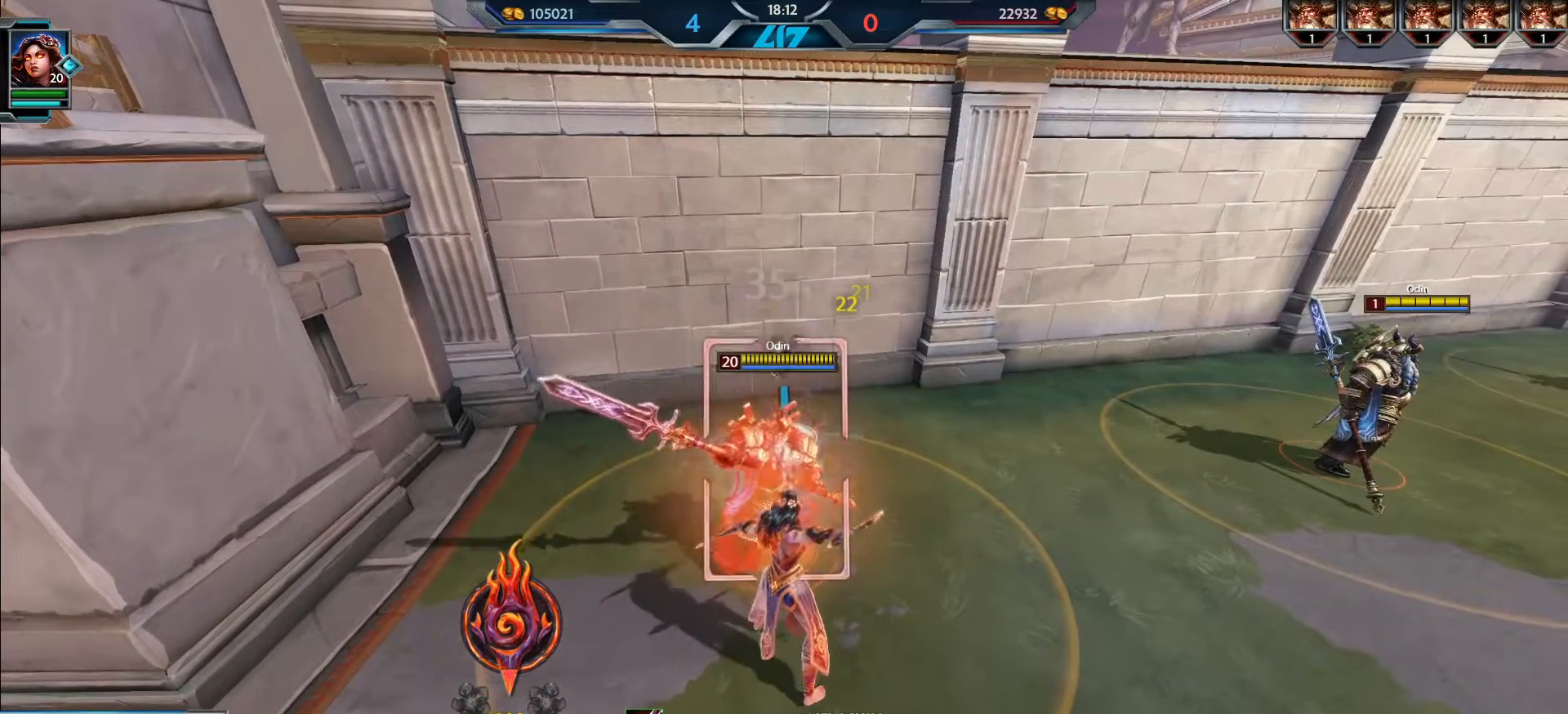
{"keys": [], "mouse": [], "events": []}
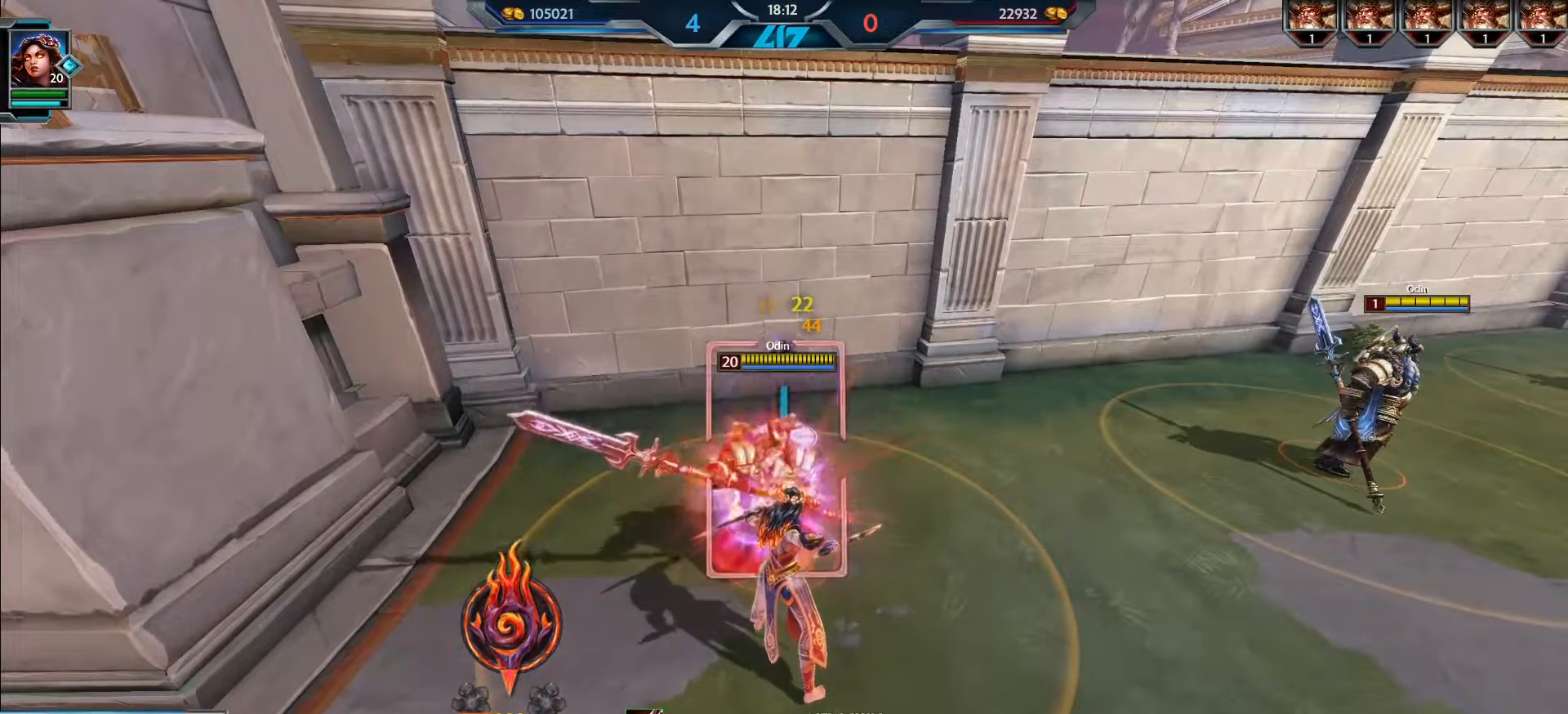
{"keys": [], "mouse": [], "events": []}
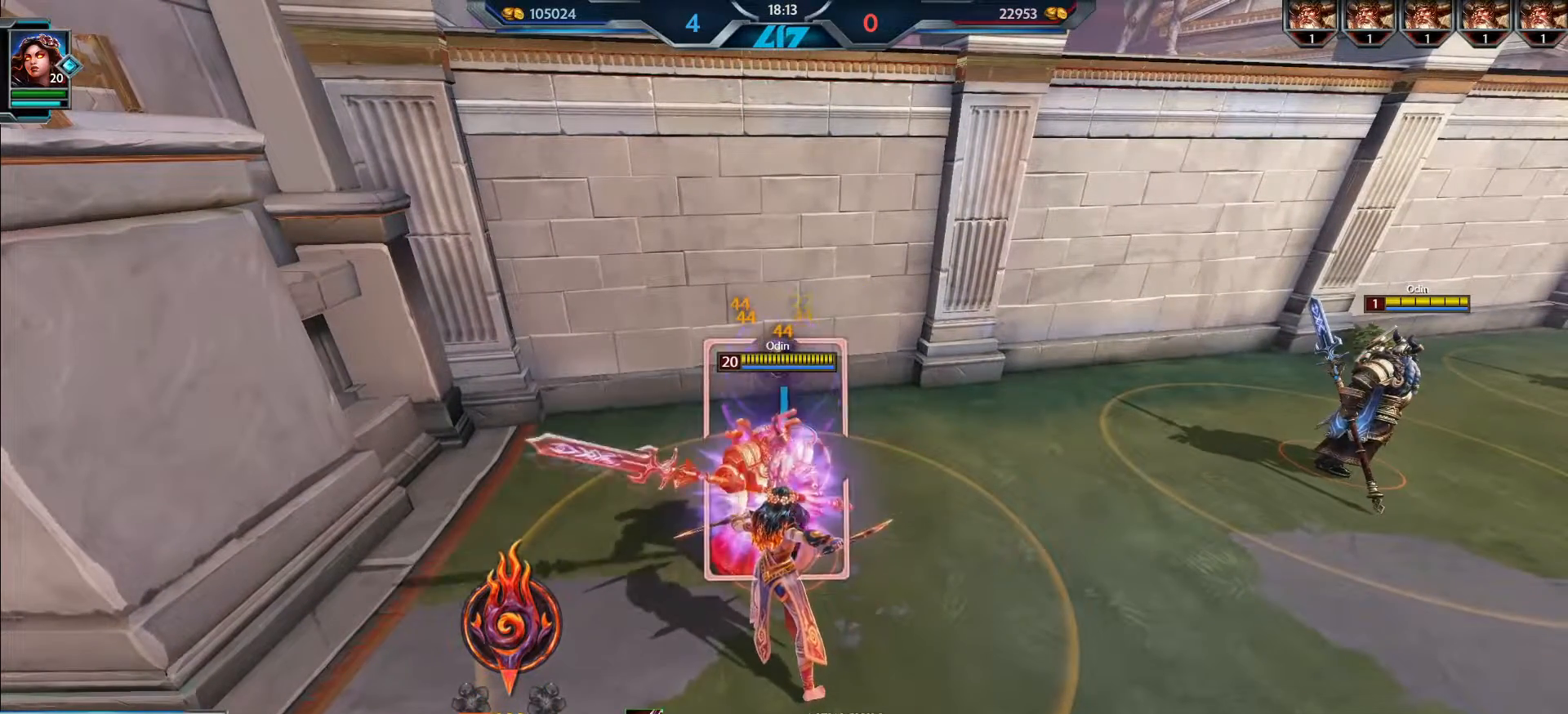
{"keys": [], "mouse": [], "events": []}
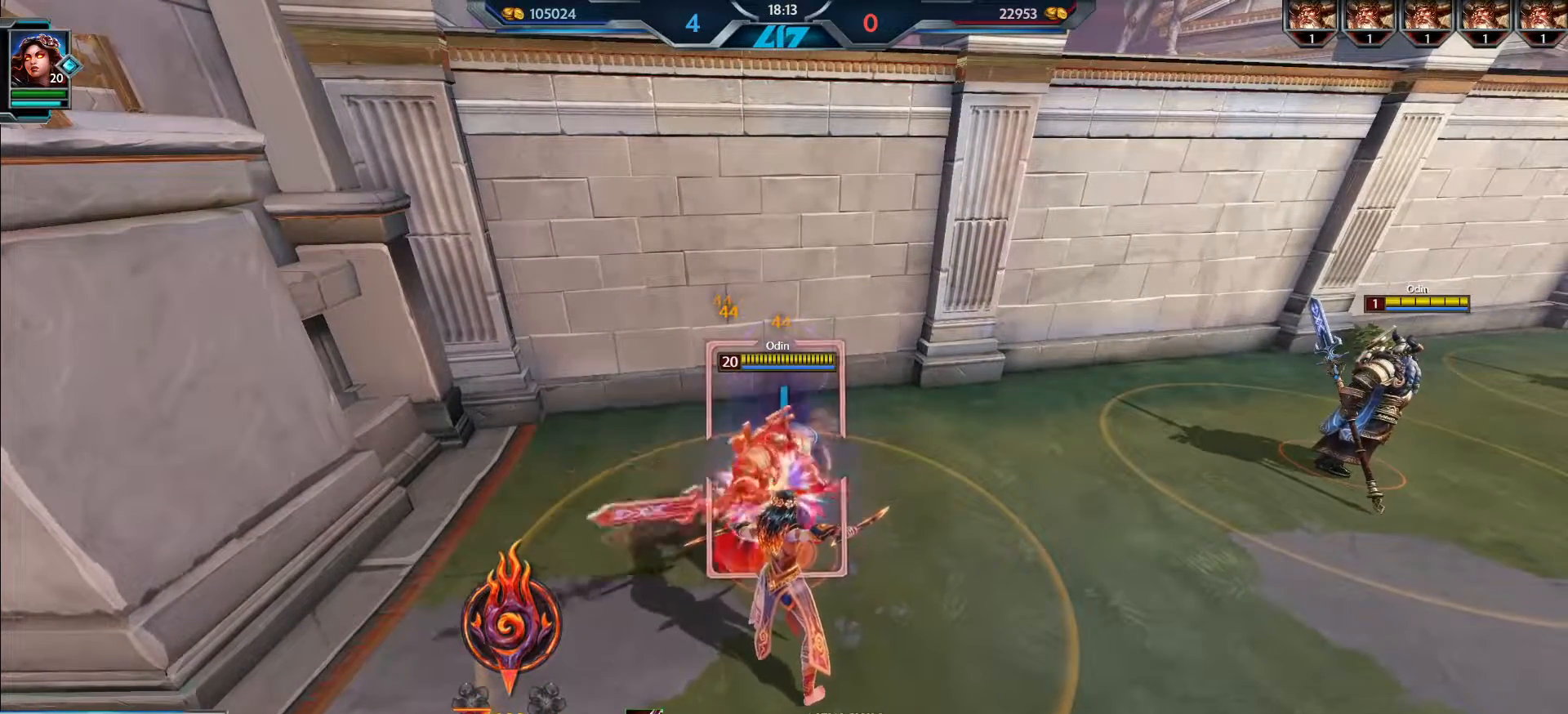
{"keys": [], "mouse": [], "events": []}
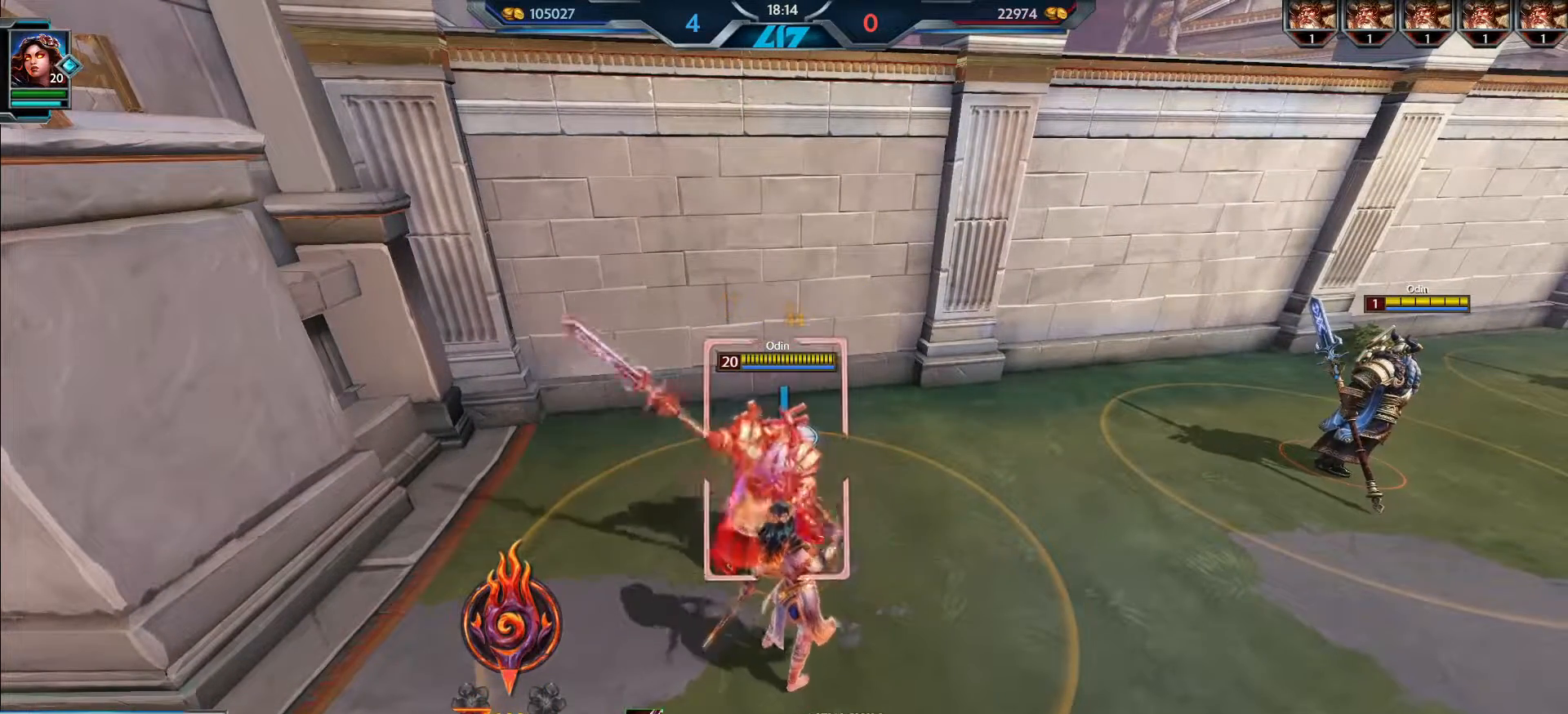
{"keys": [], "mouse": [], "events": []}
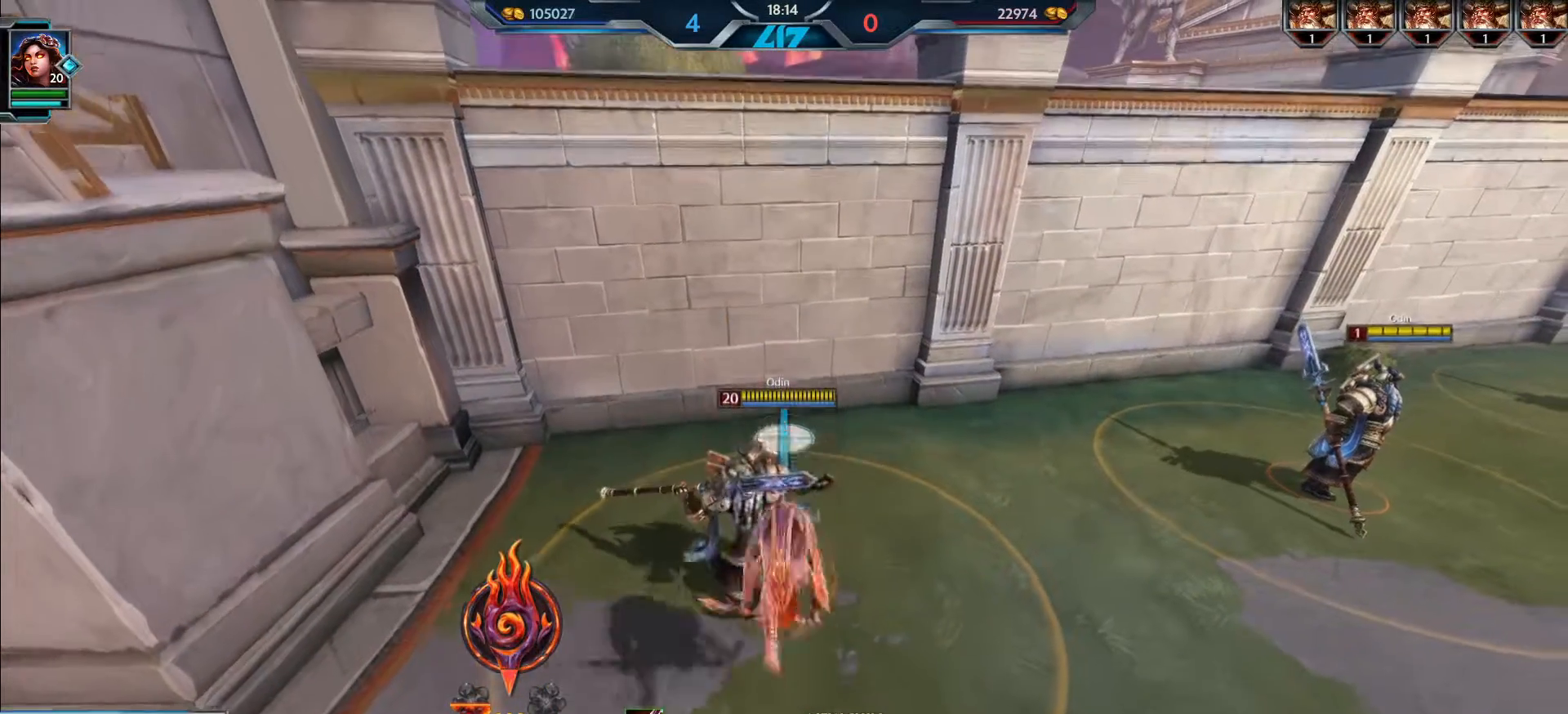
{"keys": [], "mouse": [], "events": []}
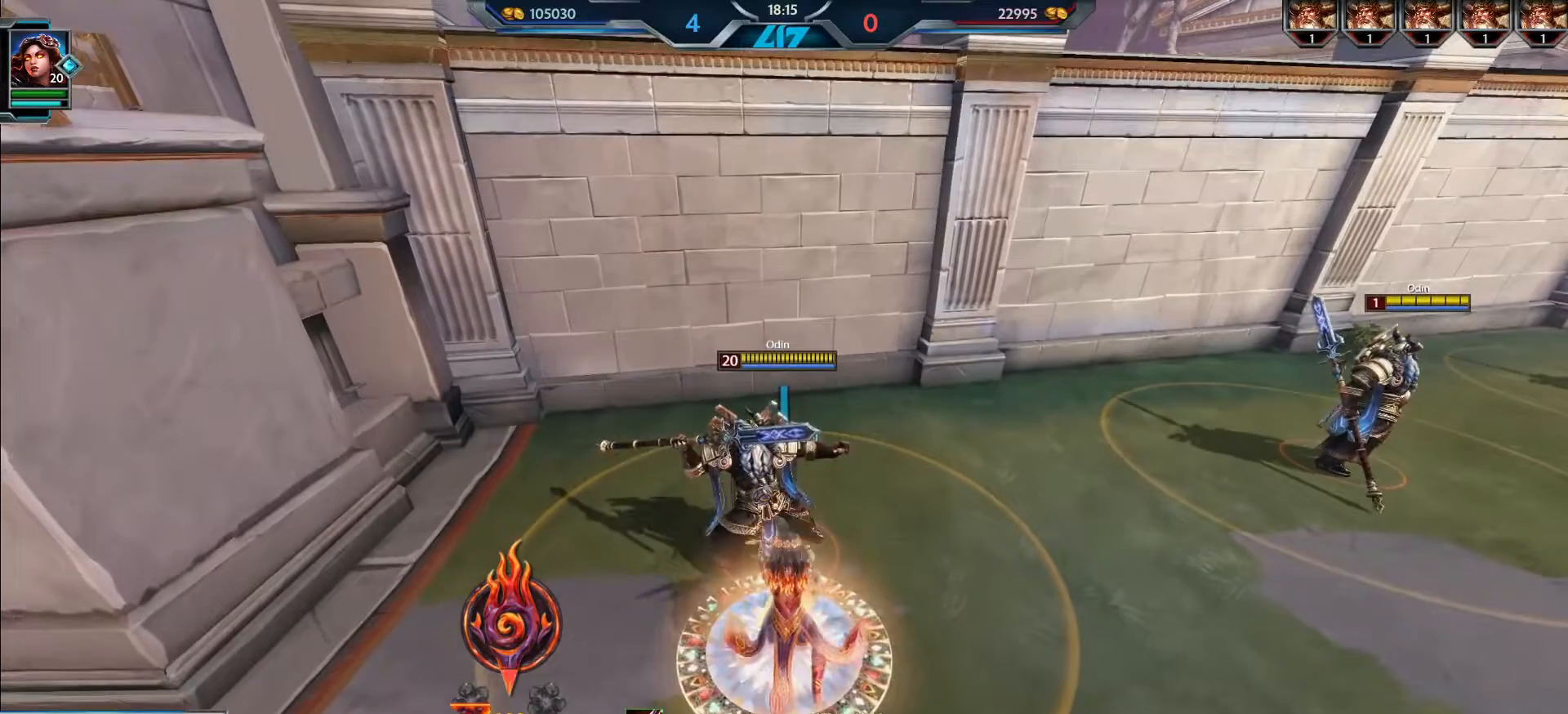
{"keys": [], "mouse": [], "events": []}
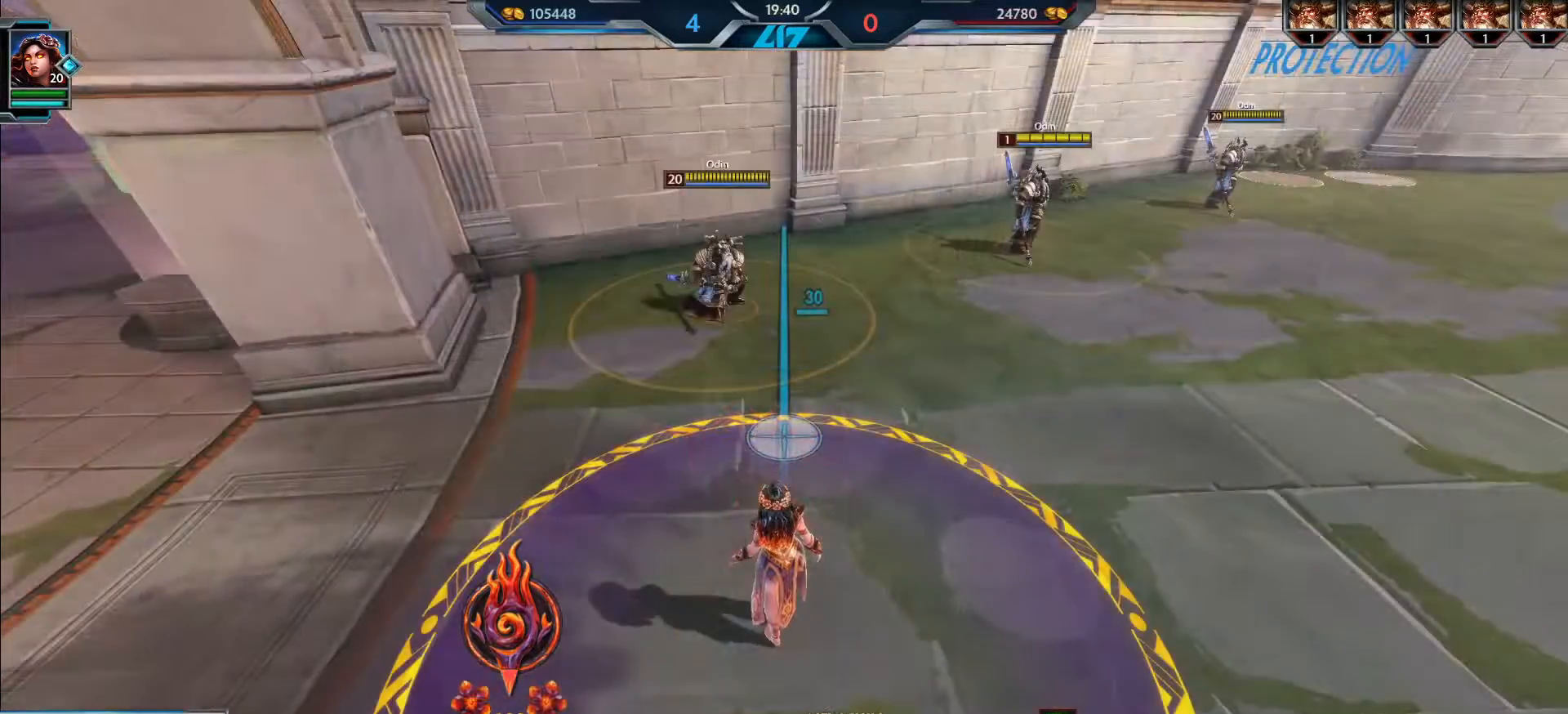
{"keys": ["w"], "mouse": [], "events": [[400, "w", "down"]]}
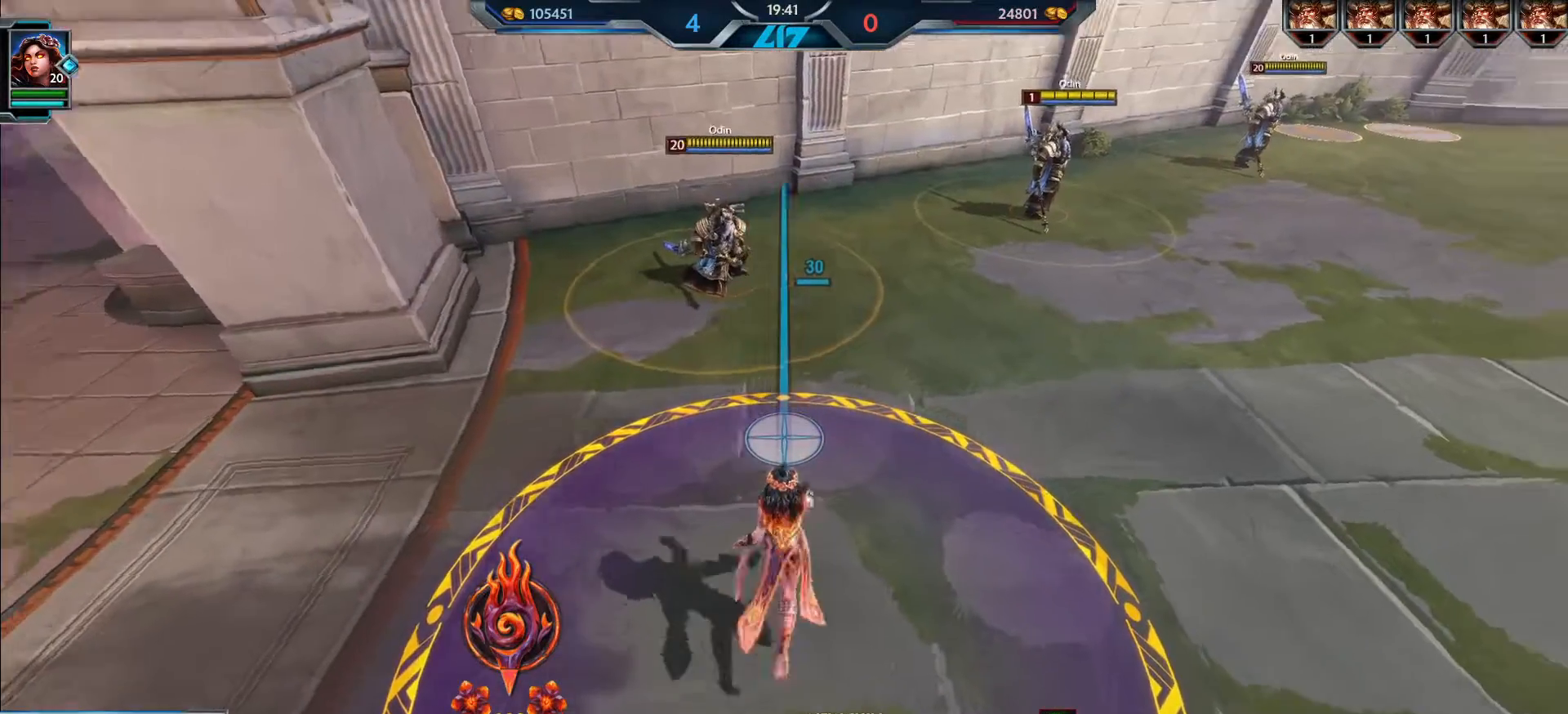
{"keys": ["d", "w"], "mouse": [], "events": [[167, "d", "down"]]}
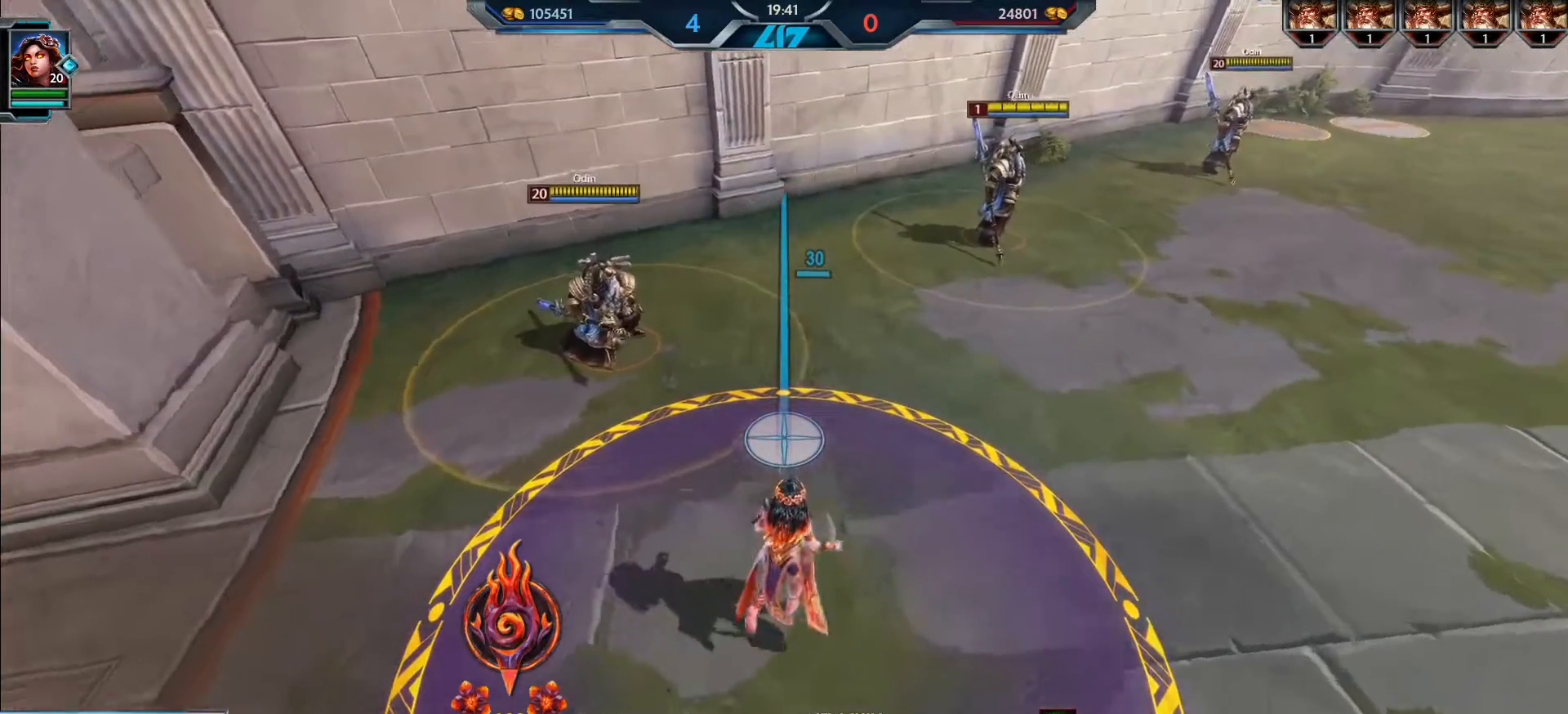
{"keys": ["a", "w"], "mouse": [], "events": [[200, "a", "down"], [200, "d", "up"], [217, "mouse_left", "down"], [300, "mouse_left", "up"]]}
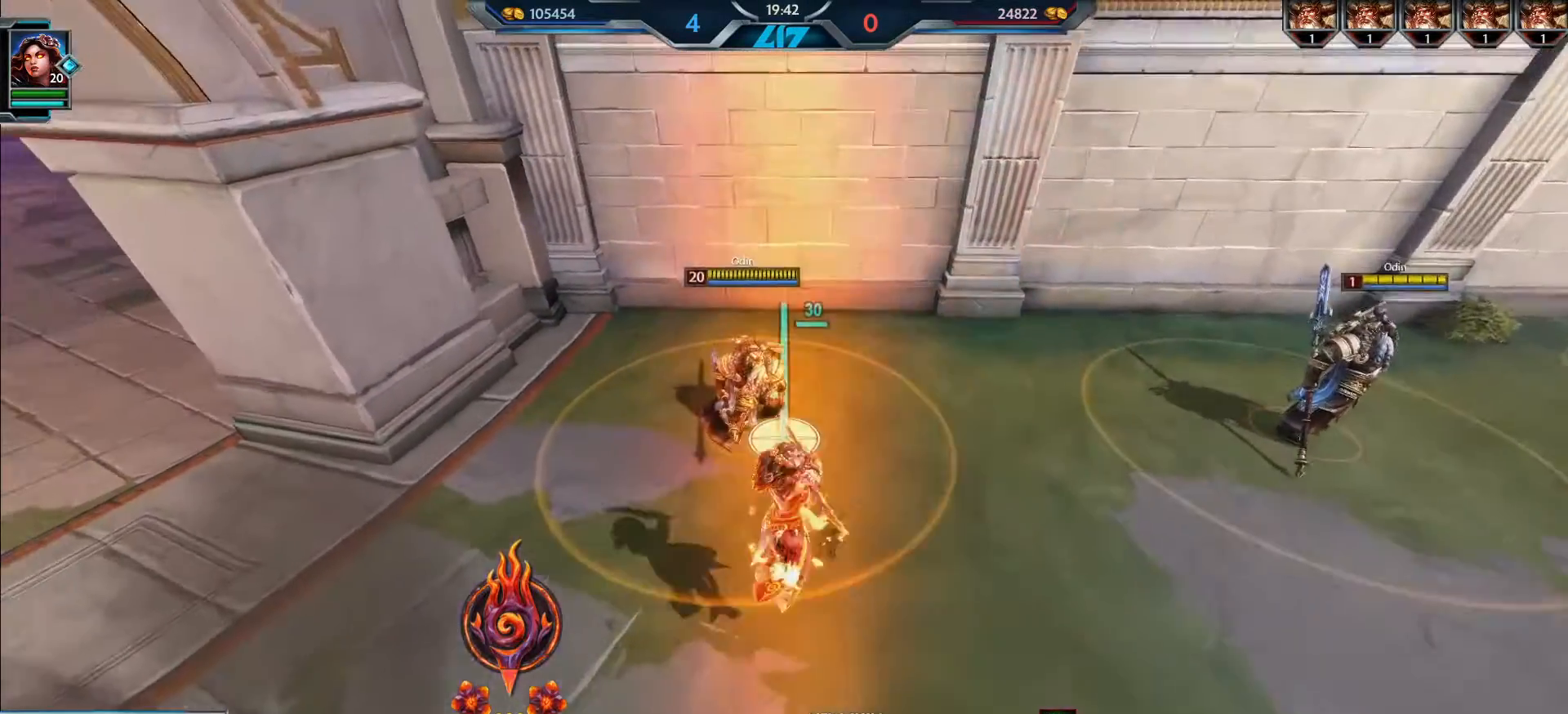
{"keys": [], "mouse": [], "events": [[217, "a", "up"], [434, "w", "up"]]}
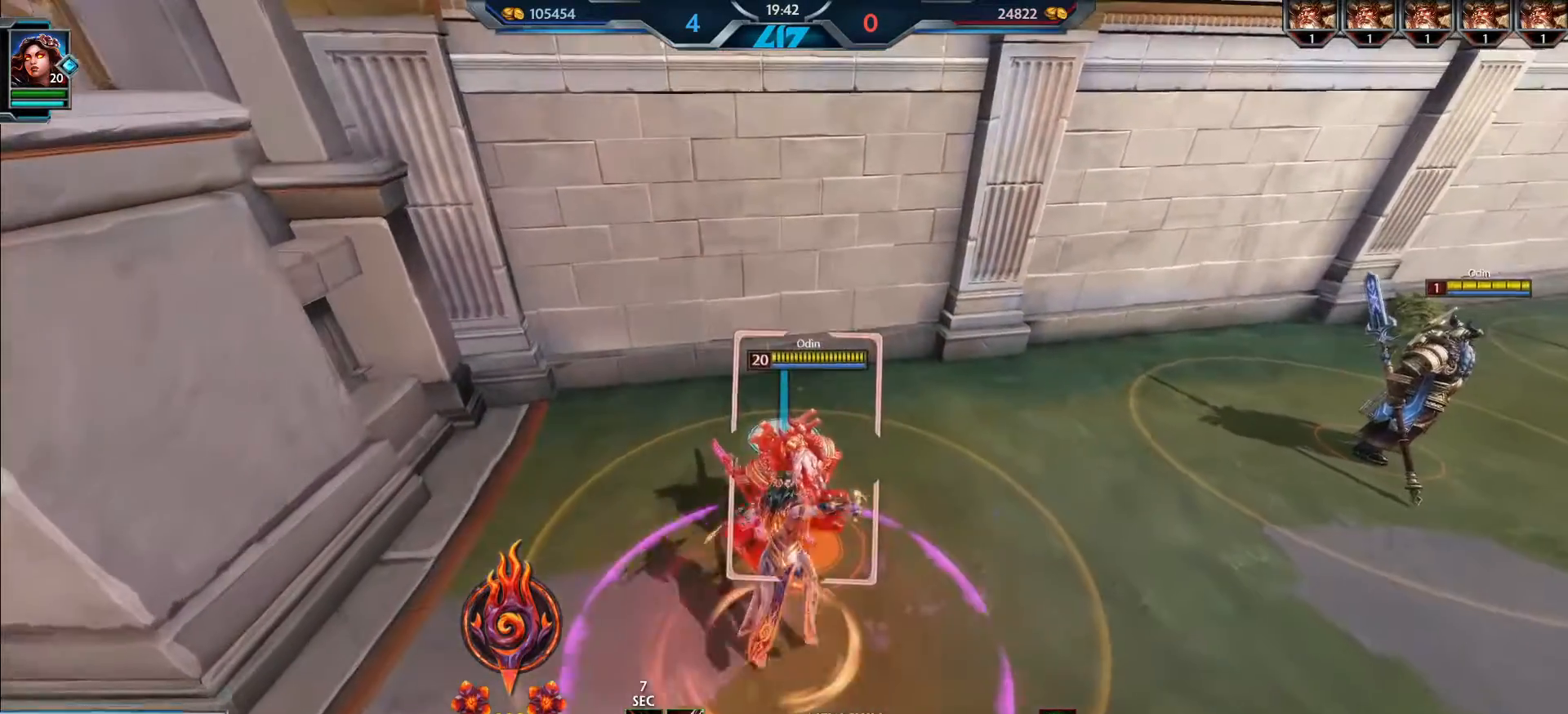
{"keys": [], "mouse": [], "events": []}
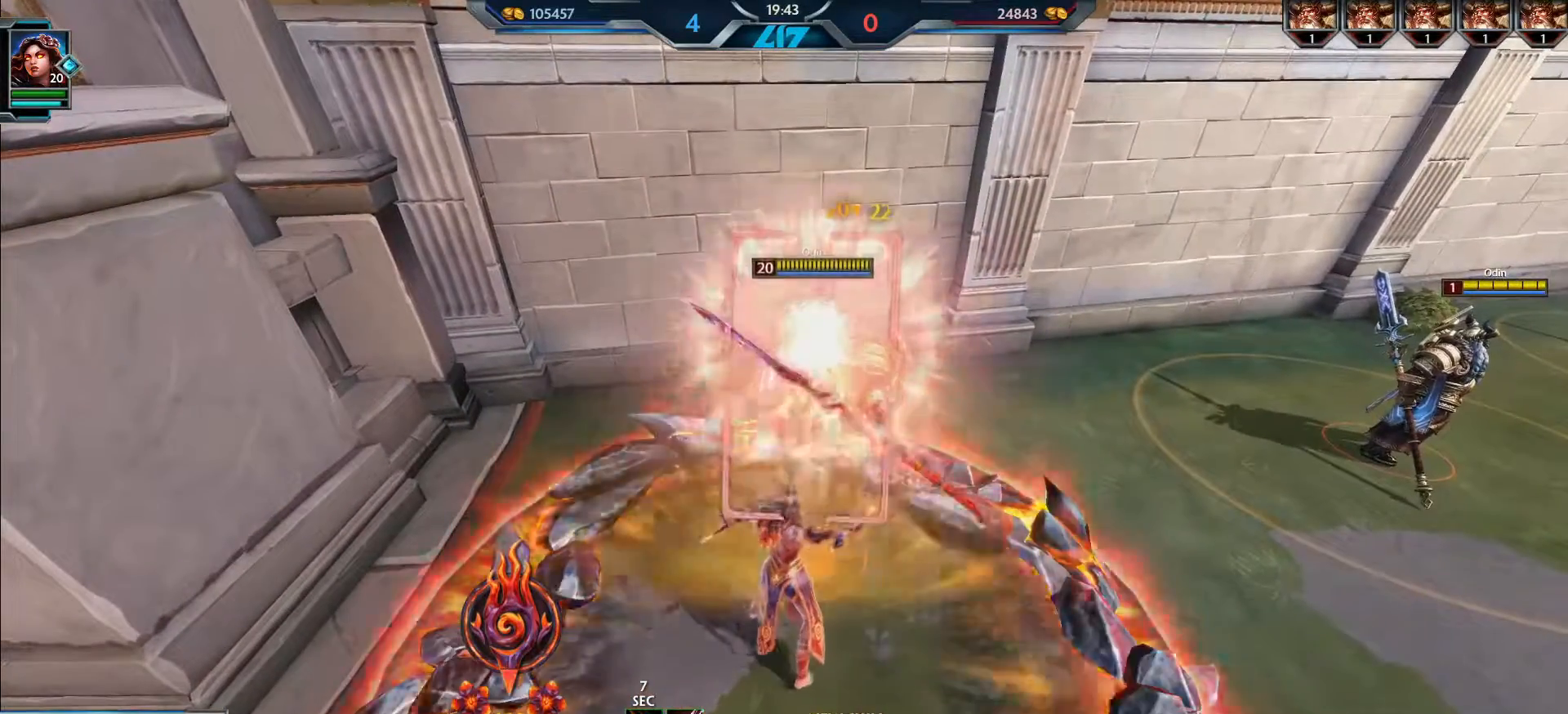
{"keys": [], "mouse": [], "events": []}
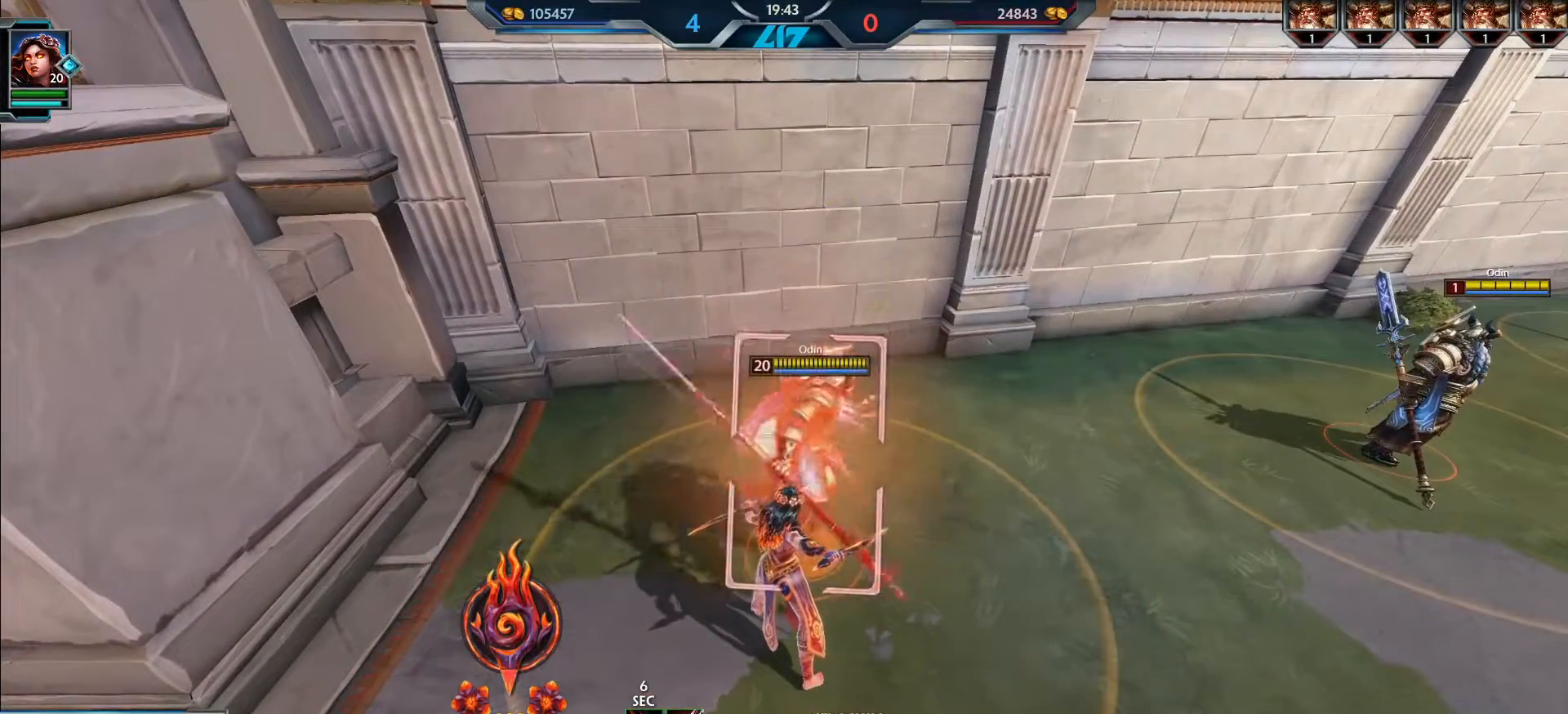
{"keys": [], "mouse": [], "events": []}
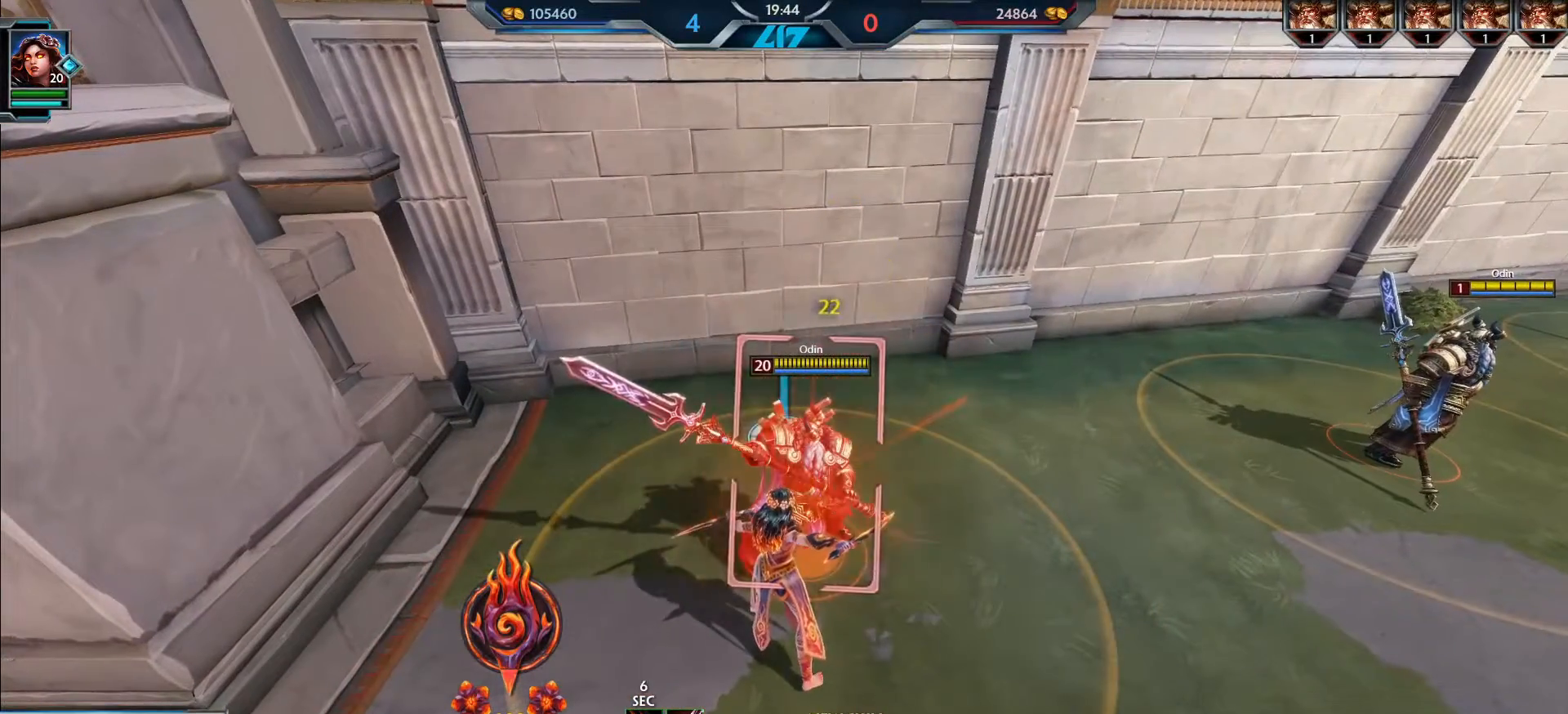
{"keys": ["w"], "mouse": [], "events": [[501, "w", "down"]]}
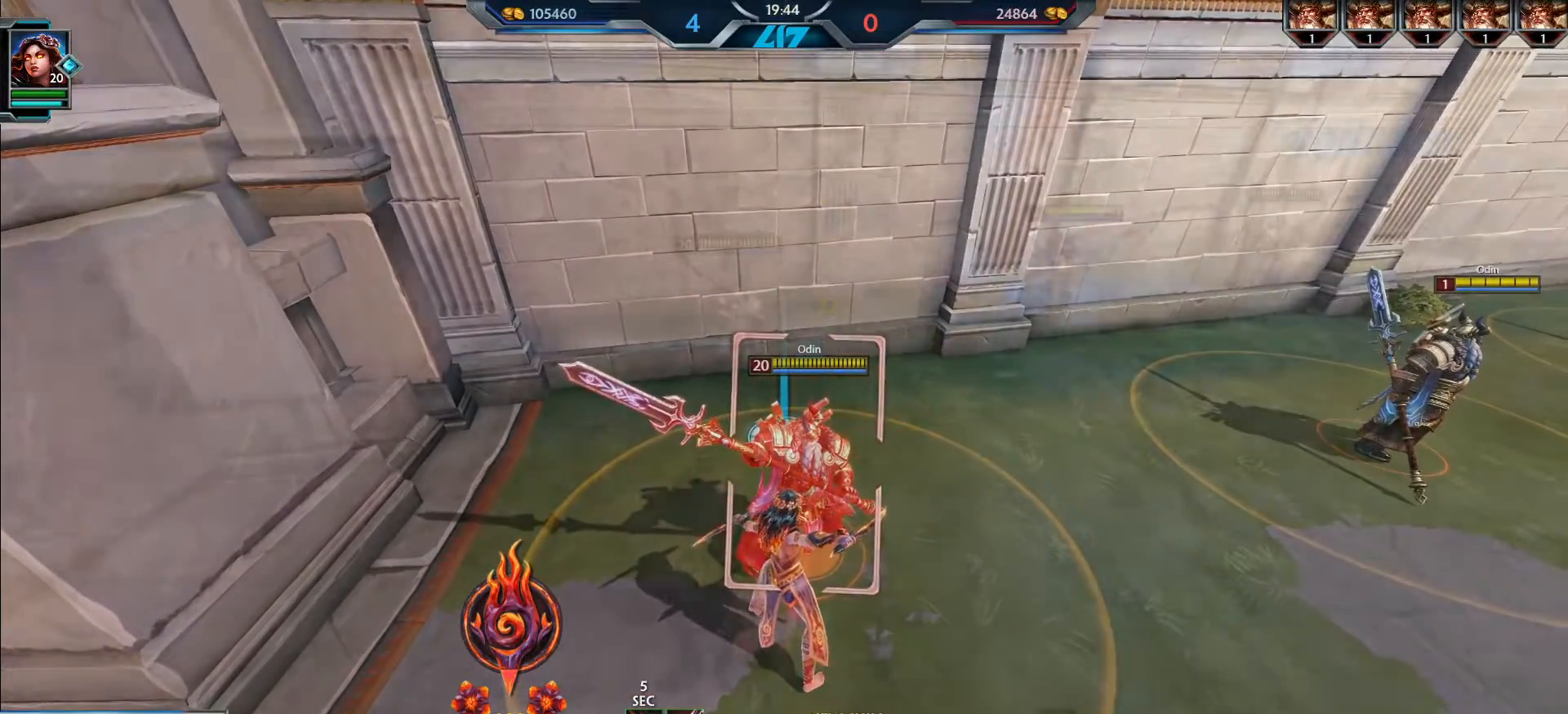
{"keys": ["a", "w"], "mouse": [], "events": [[250, "2", "down"], [350, "2", "up"], [500, "a", "down"]]}
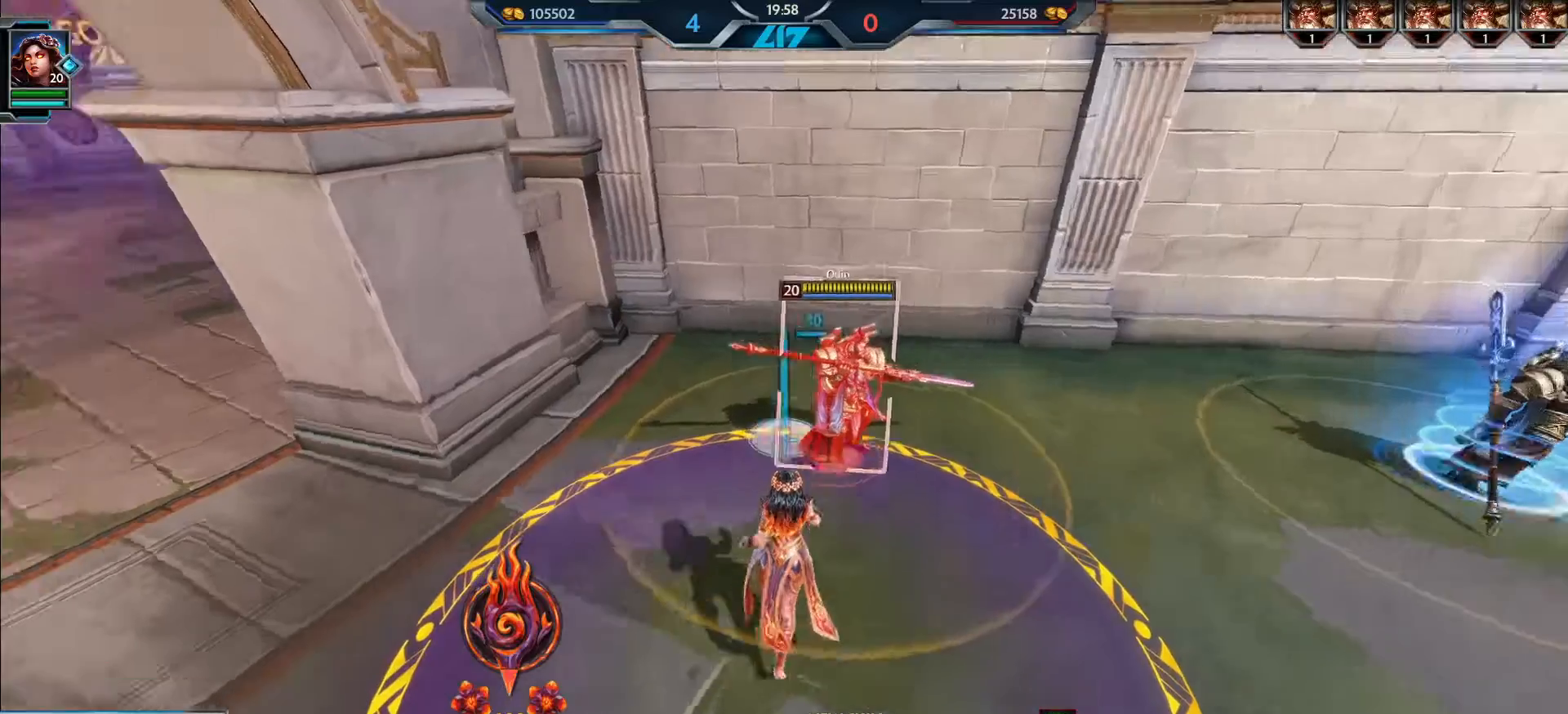
{"keys": ["d", "w"], "mouse": []}
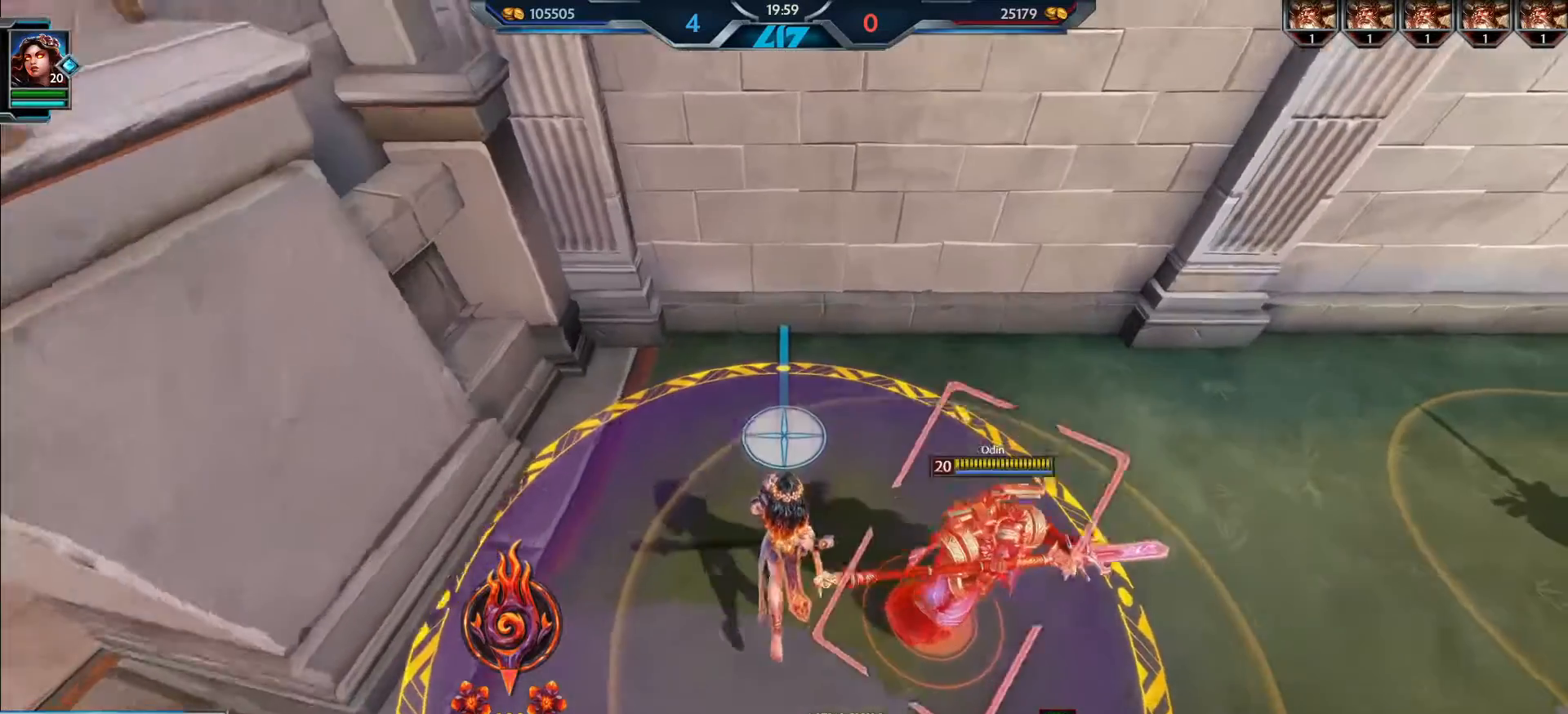
{"keys": ["d"], "mouse": [], "events": [[267, "w", "up"], [283, "d", "up"], [334, "mouse_left", "down"], [434, "mouse_left", "up"], [484, "d", "down"]]}
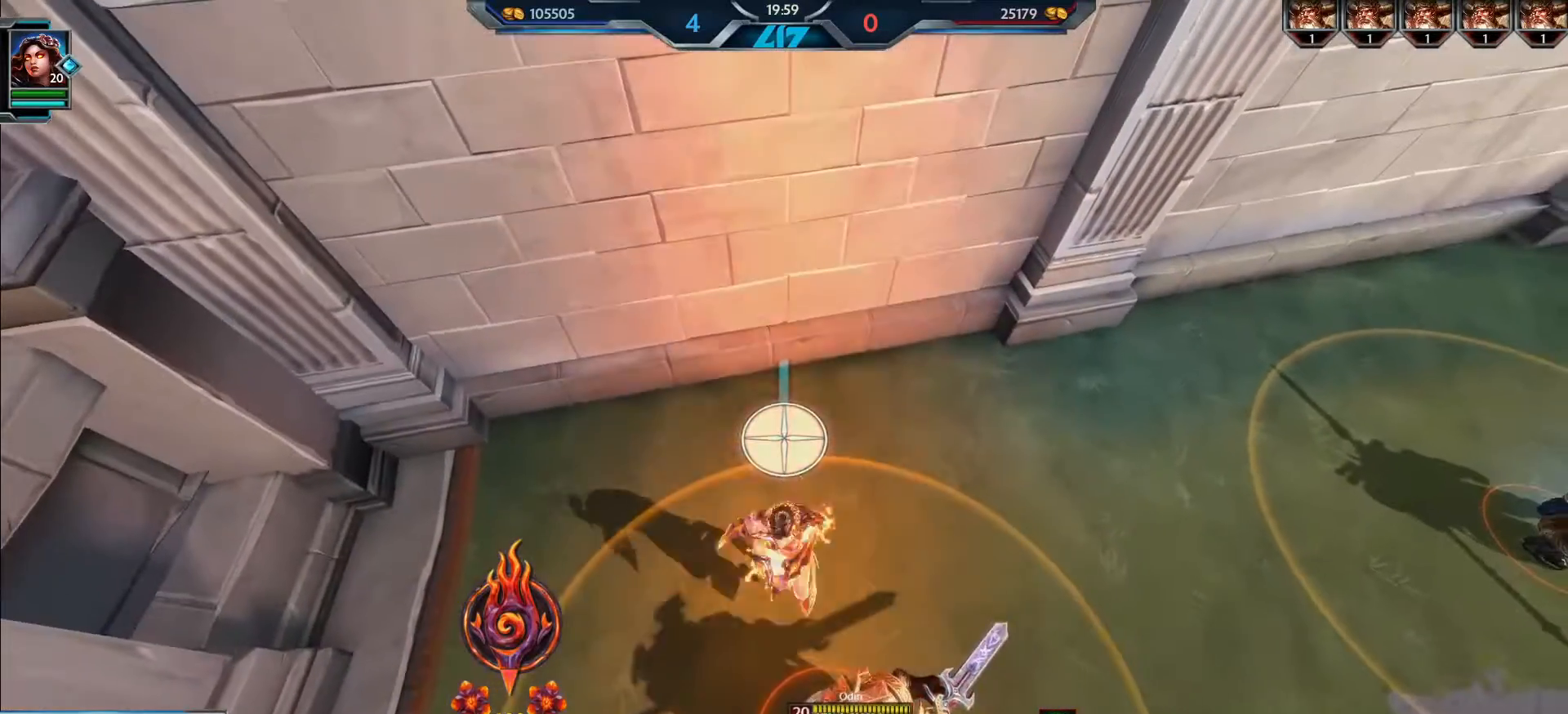
{"keys": [], "mouse": [], "events": [[67, "d", "up"]]}
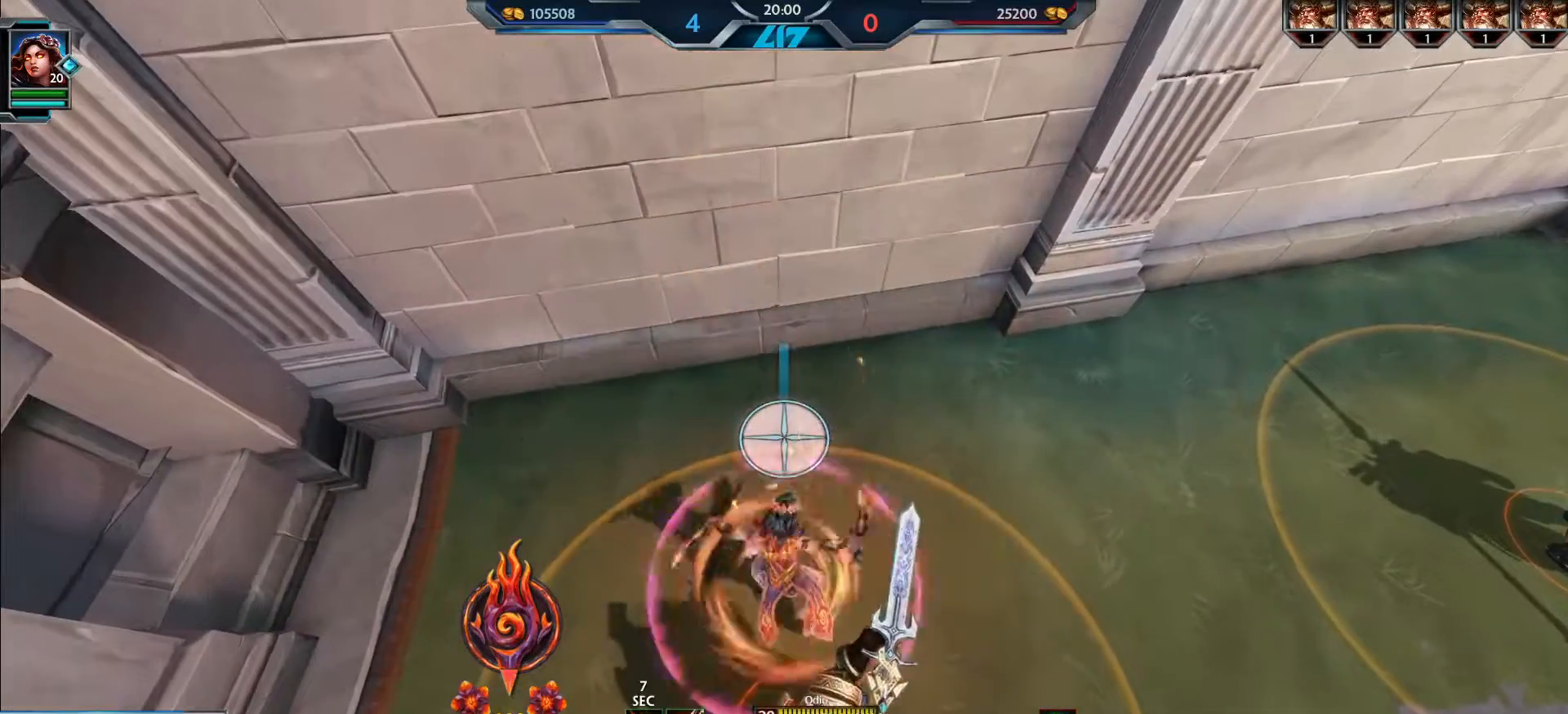
{"keys": [], "mouse": [], "events": []}
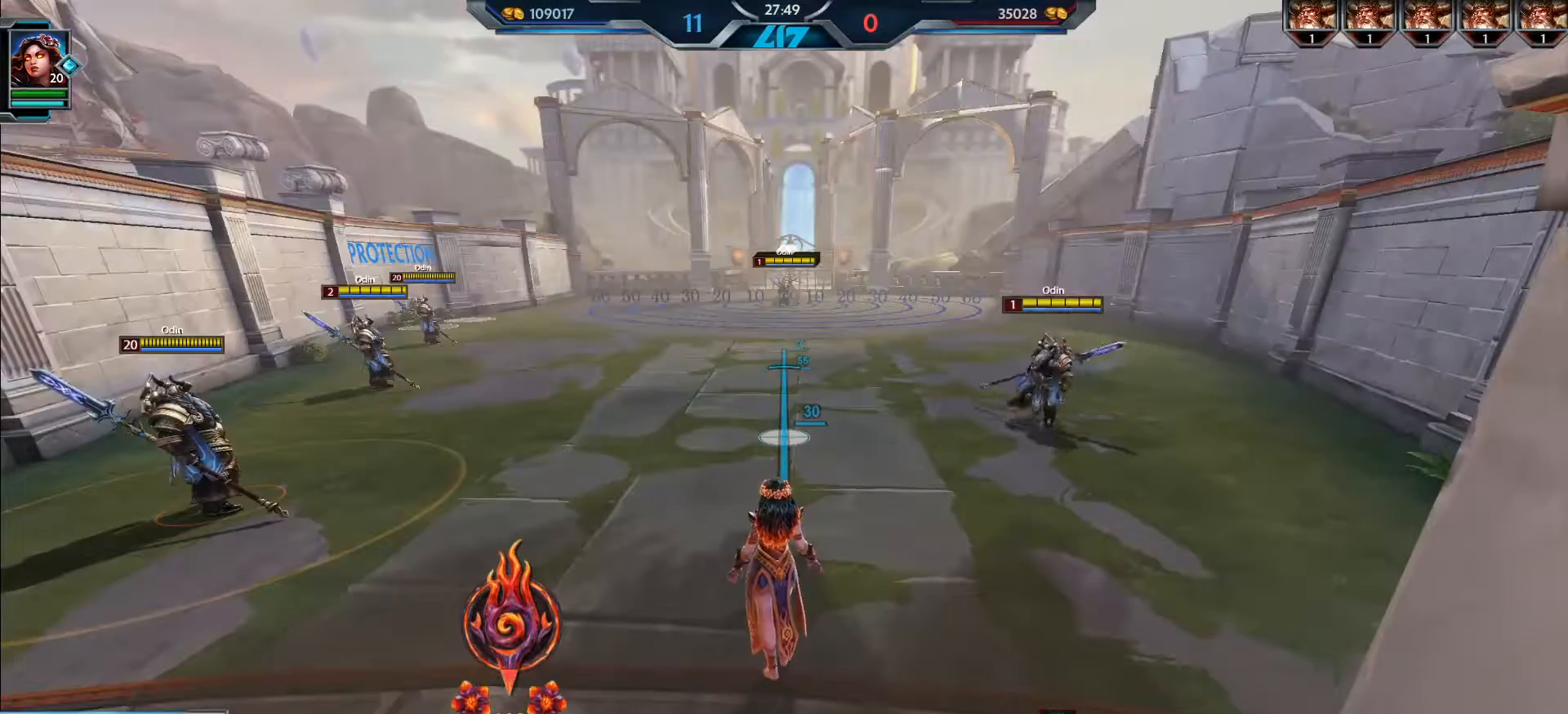
{"keys": ["3"], "mouse": [], "events": [[434, "3", "down"]]}
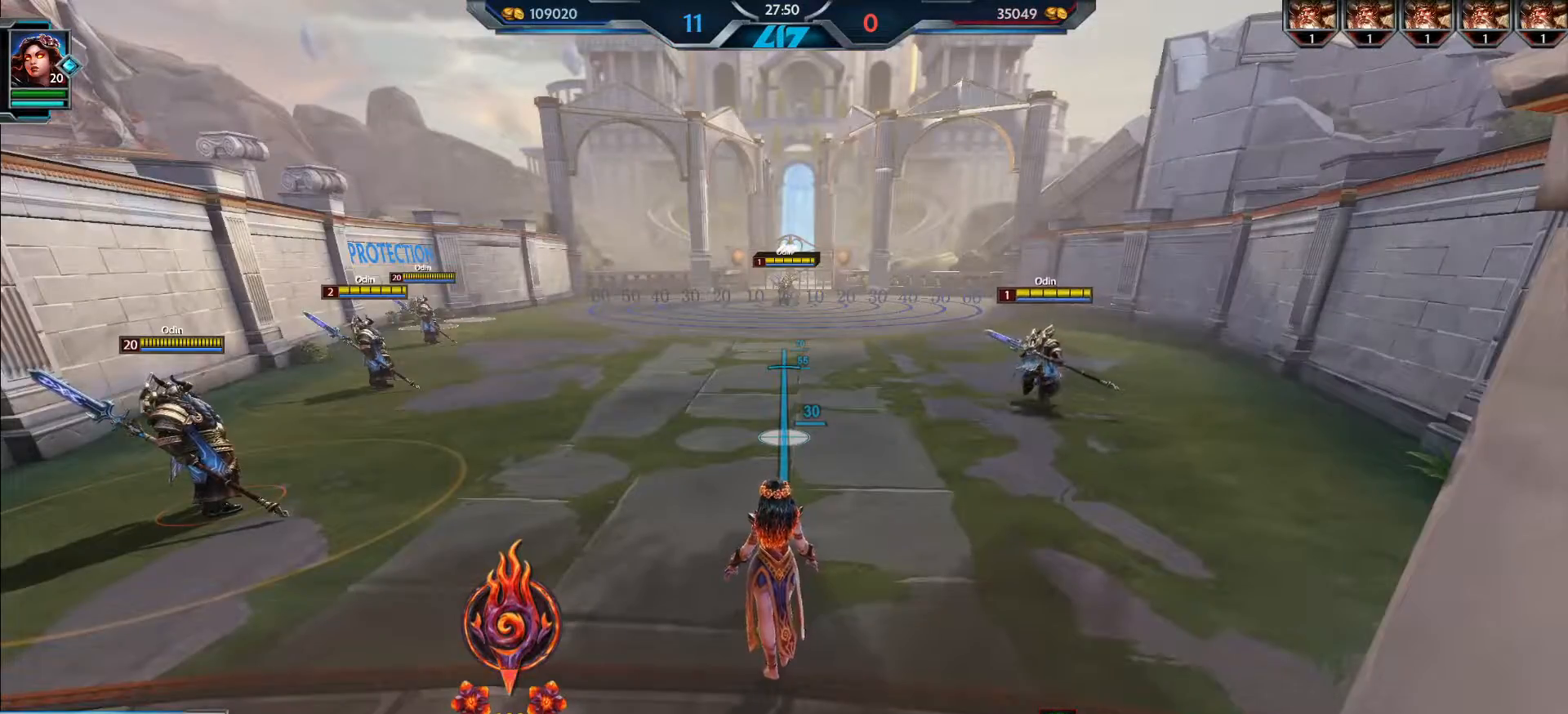
{"keys": ["w"], "mouse": [], "events": [[50, "3", "up"], [50, "w", "down"]]}